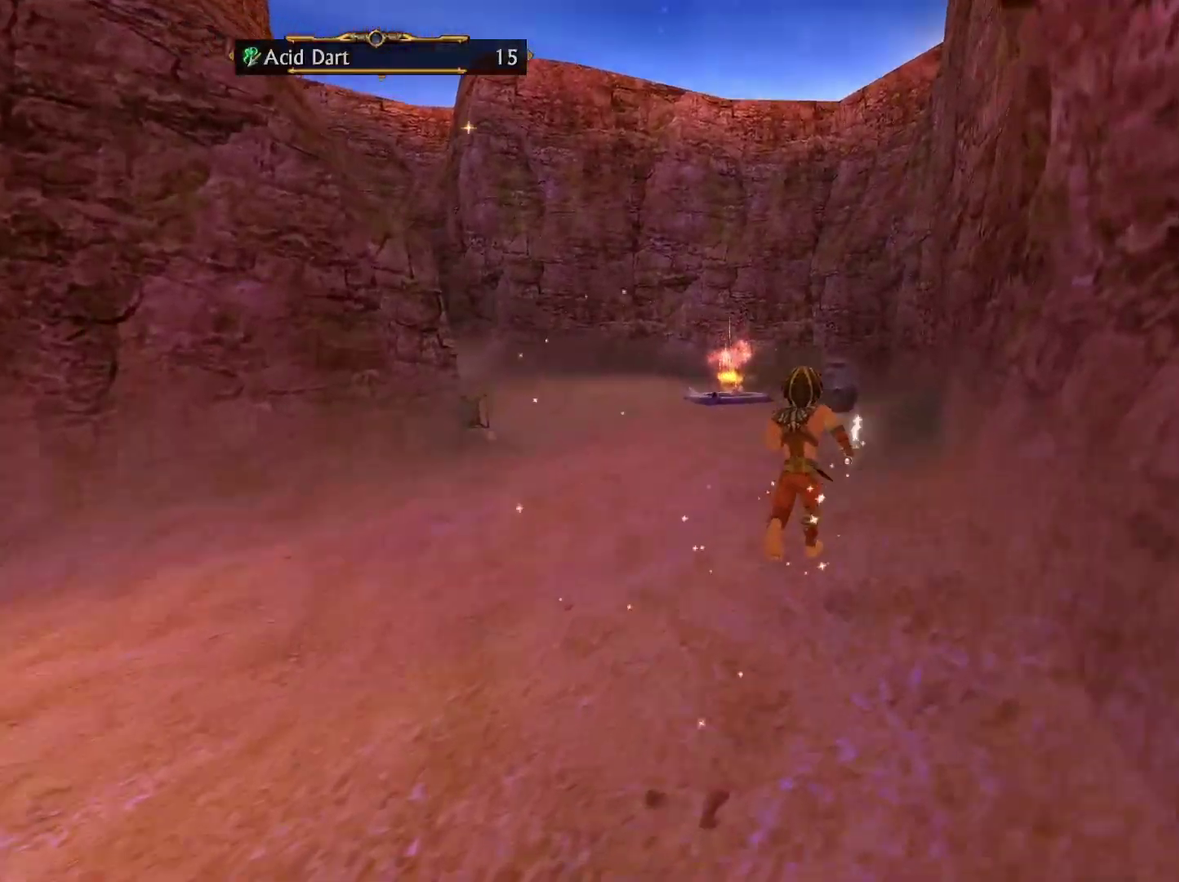
Gameplay with a controller (Xbox layout); each line is a JSON object with the inputs held at the frame after it. "events" lists button and stick changes between this image and that frame as [ms after this image, input, new state], when the widget could be followed in between.
{"buttons": [], "left_stick": "up", "right_stick": "center", "events": []}
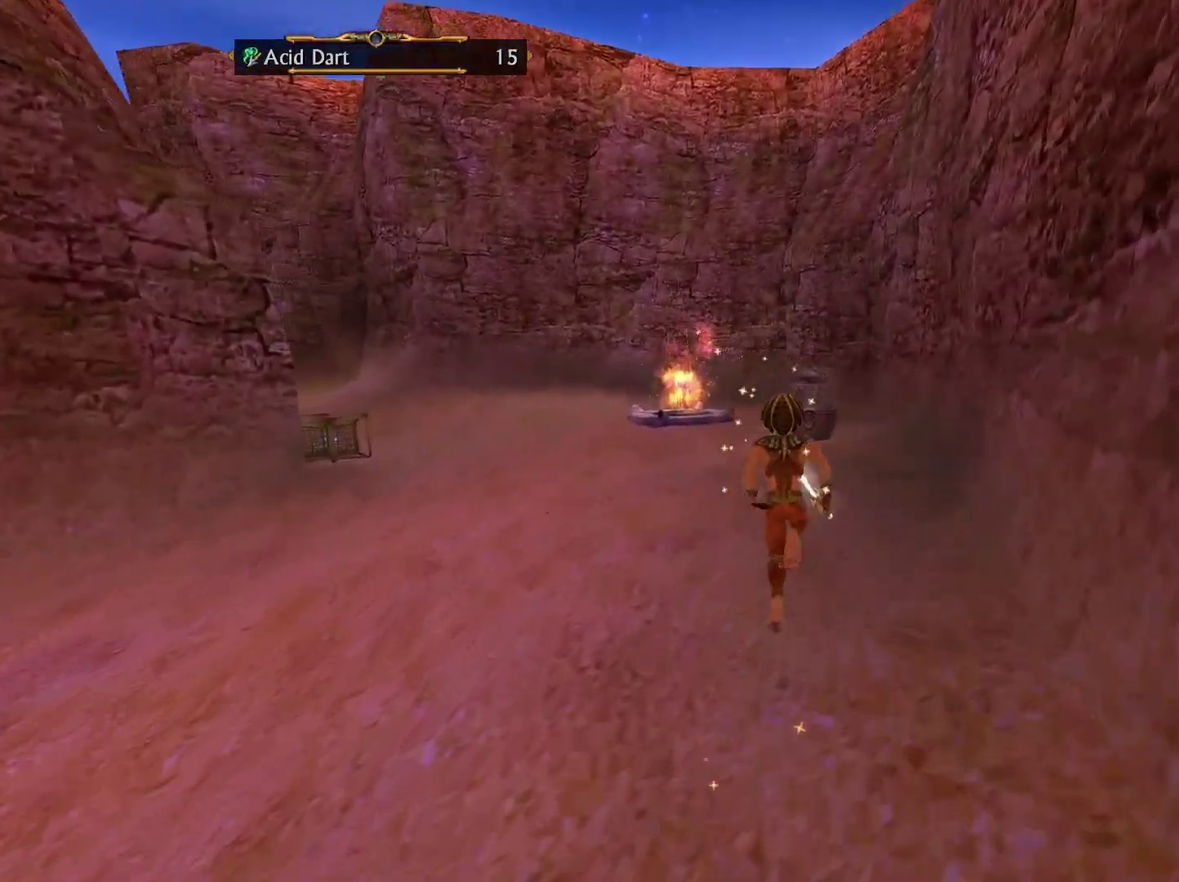
{"buttons": [], "left_stick": "up", "right_stick": "center", "events": []}
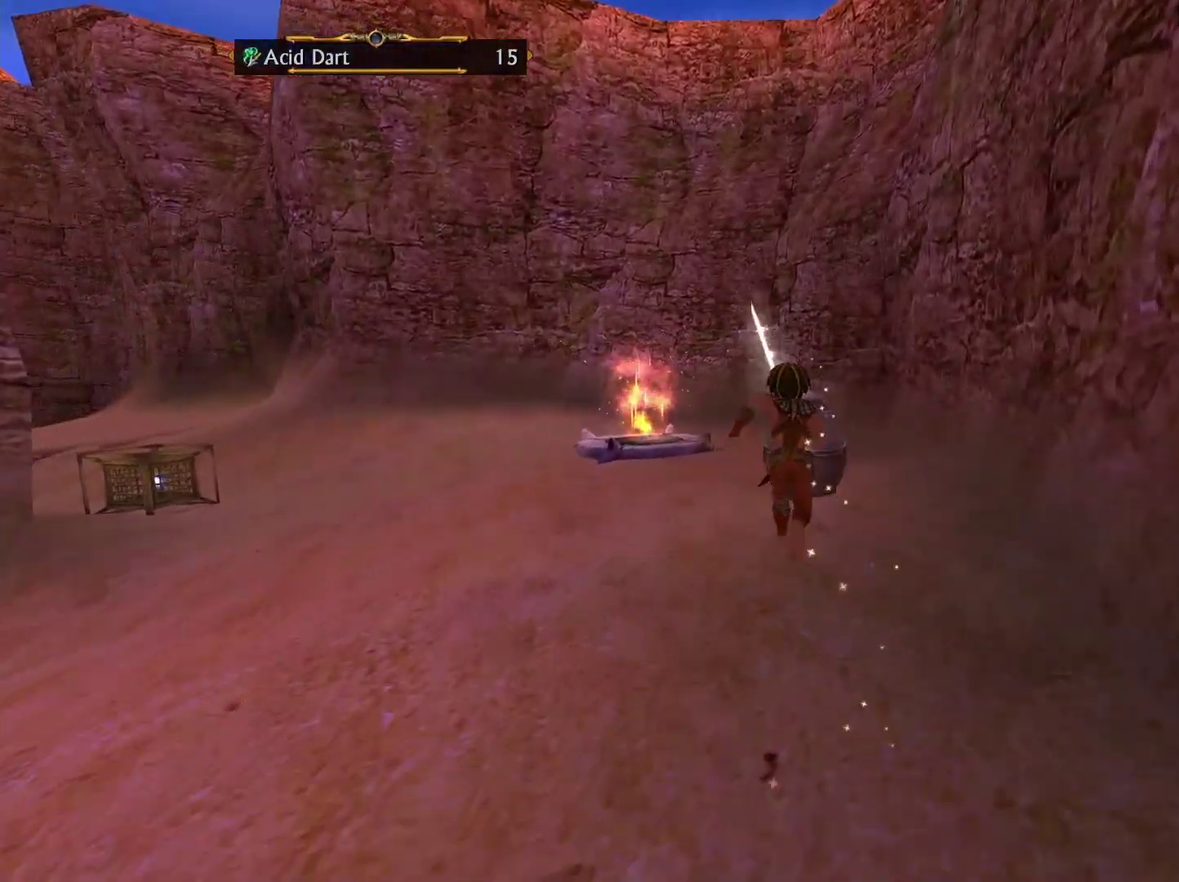
{"buttons": [], "left_stick": "center", "right_stick": "center", "events": [[250, "B", "down"], [433, "B", "up"], [467, "left_stick", "center"]]}
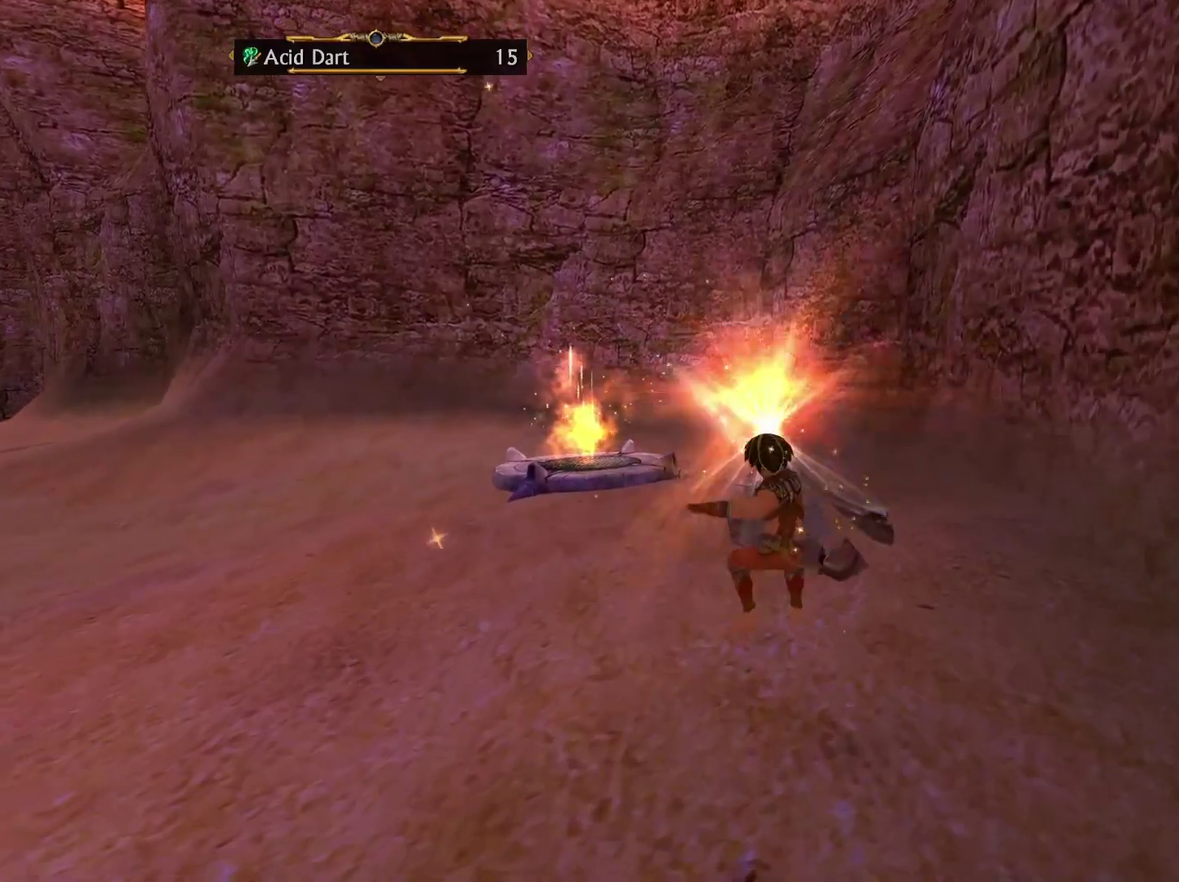
{"buttons": [], "left_stick": "center", "right_stick": "center", "events": []}
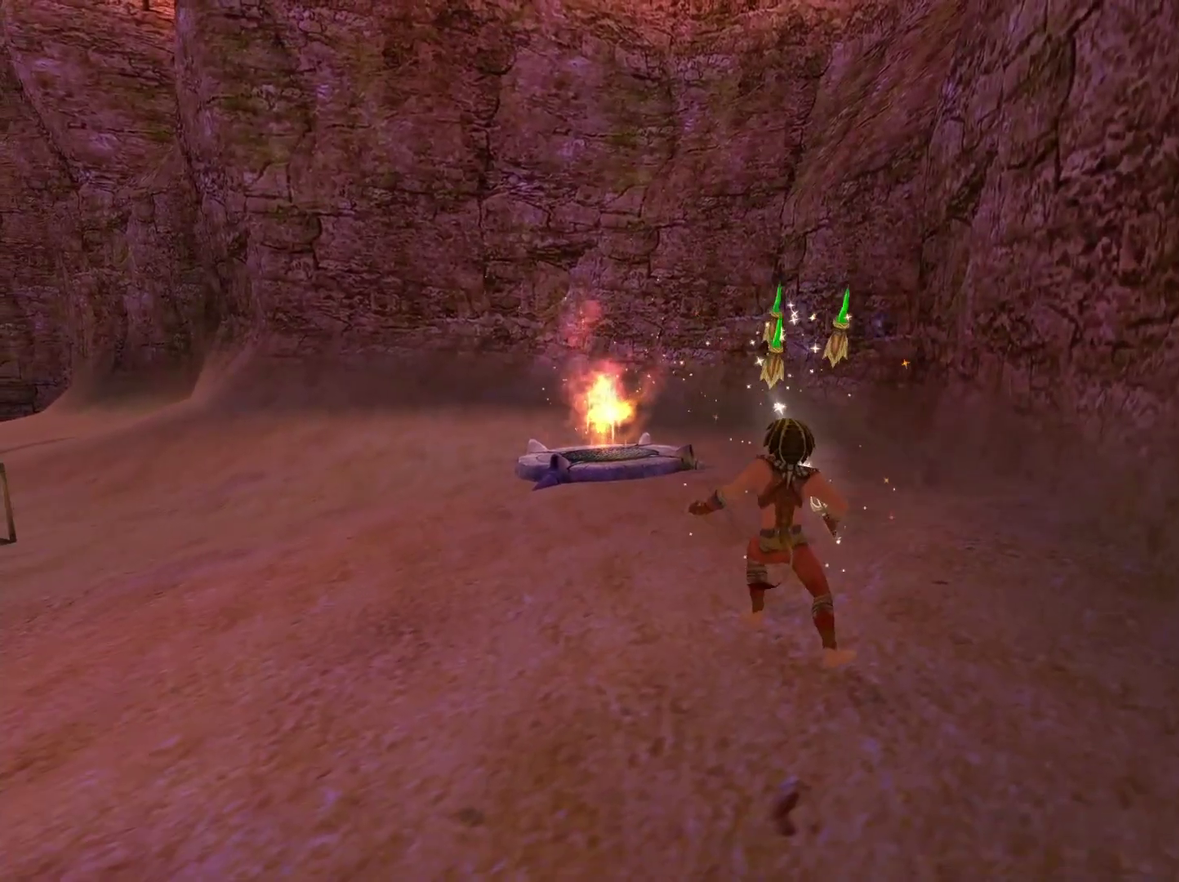
{"buttons": [], "left_stick": "up", "right_stick": "down-right", "events": [[233, "left_stick", "up-left"], [367, "right_stick", "down-right"], [383, "left_stick", "up"]]}
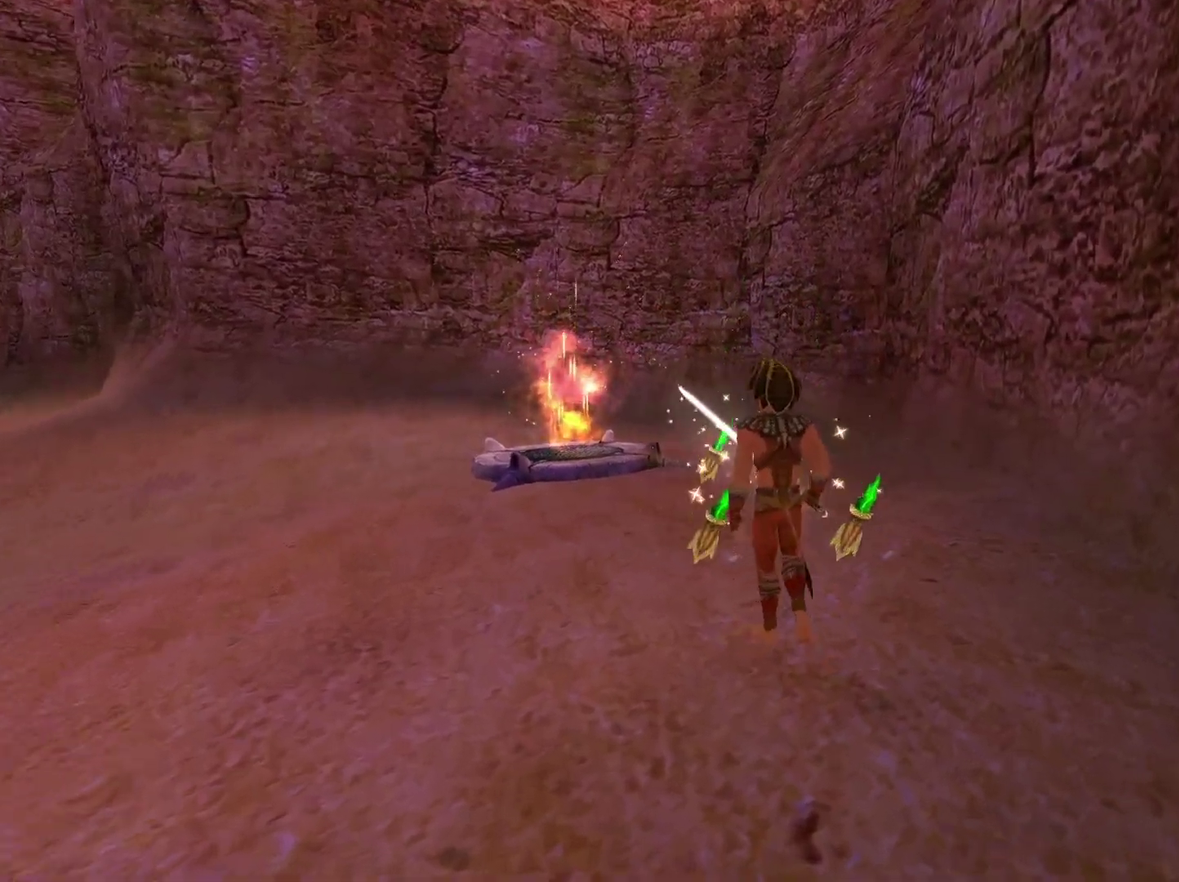
{"buttons": [], "left_stick": "up", "right_stick": "left", "events": [[50, "right_stick", "down"], [100, "left_stick", "up-left"], [100, "right_stick", "center"], [267, "left_stick", "up"], [350, "right_stick", "left"]]}
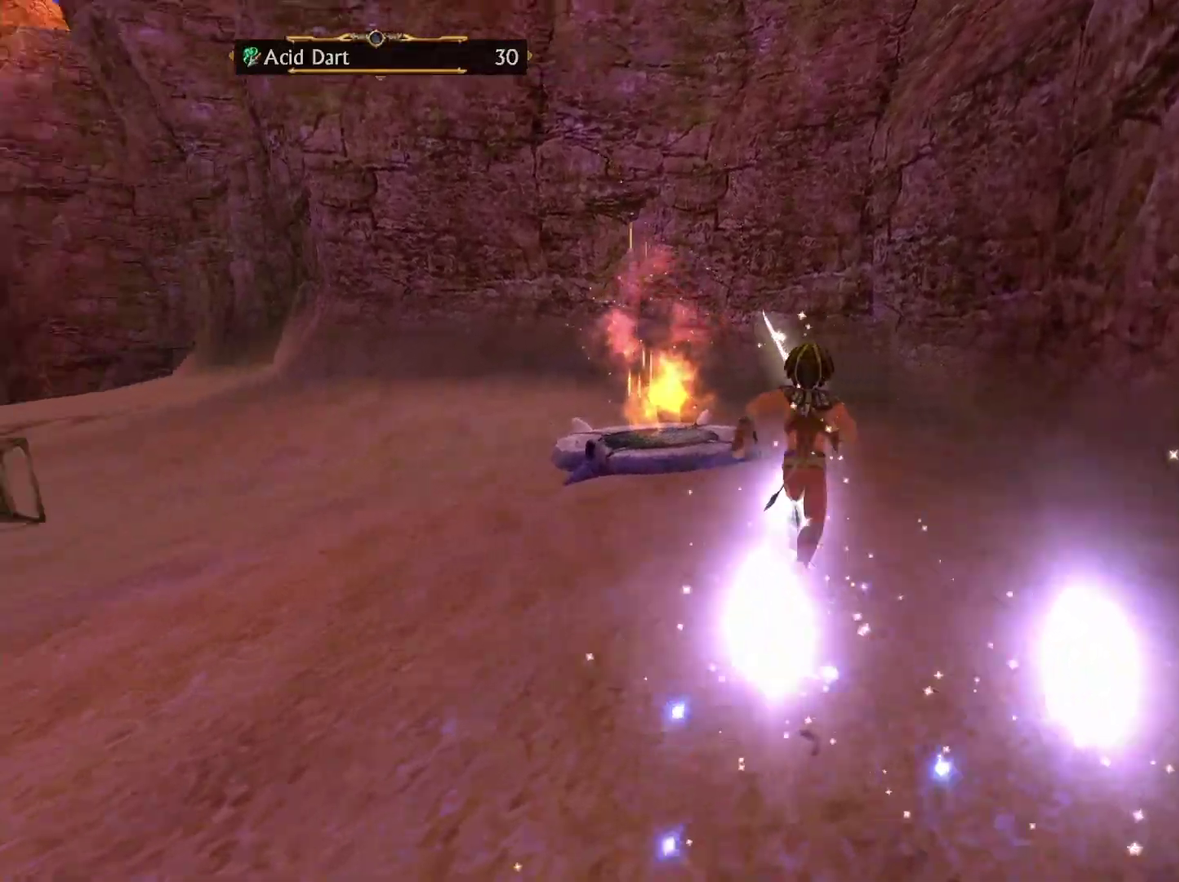
{"buttons": [], "left_stick": "up-right", "right_stick": "center", "events": [[217, "left_stick", "up-right"], [467, "right_stick", "center"]]}
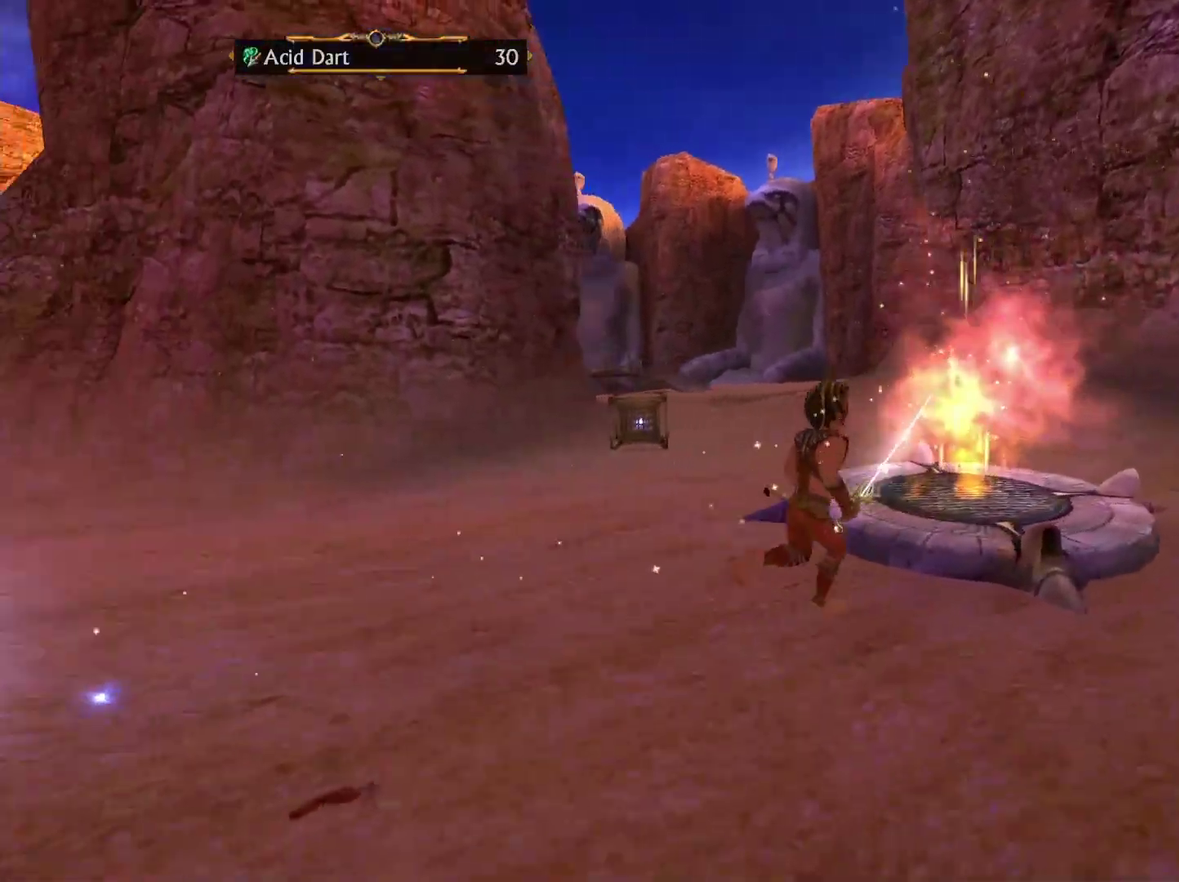
{"buttons": [], "left_stick": "left", "right_stick": "center", "events": [[150, "right_stick", "left"], [167, "left_stick", "up"], [200, "right_stick", "down-left"], [300, "left_stick", "left"], [300, "right_stick", "left"], [433, "right_stick", "center"]]}
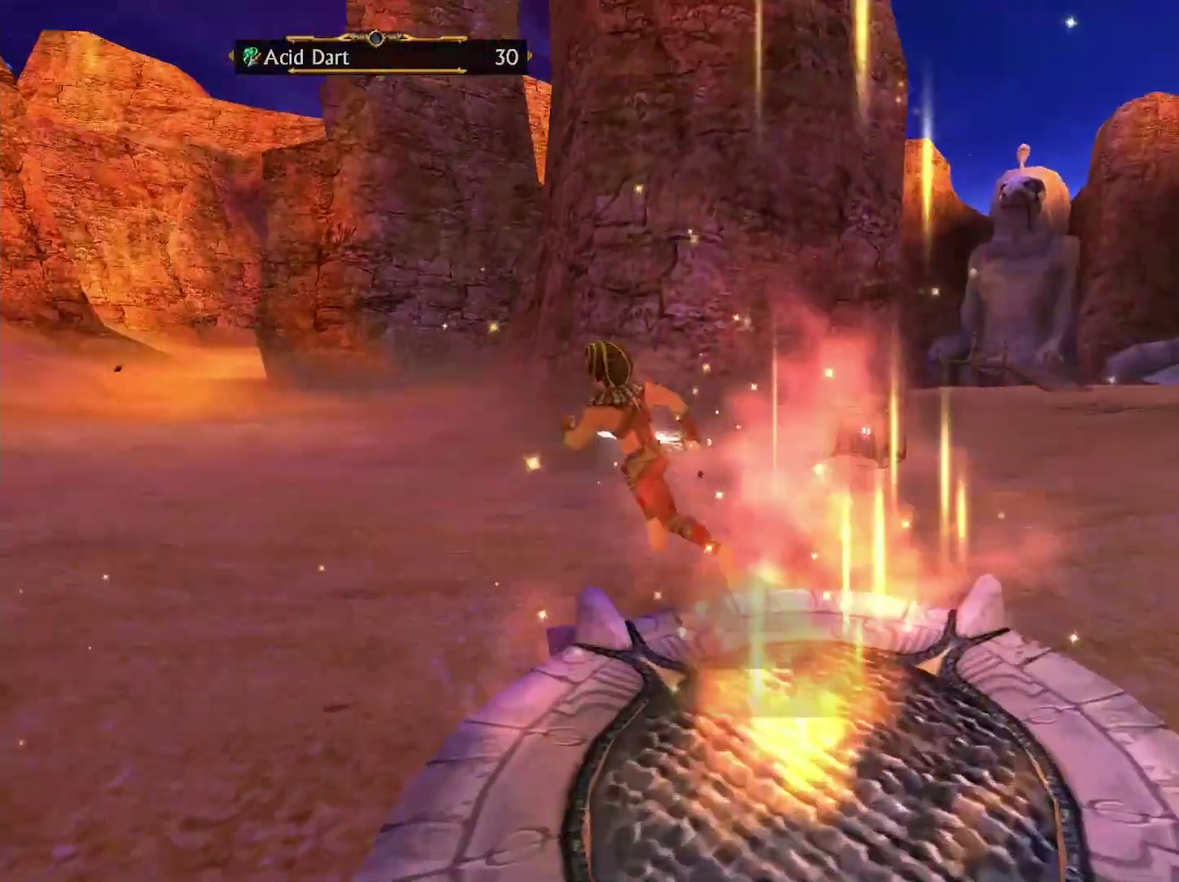
{"buttons": [], "left_stick": "up", "right_stick": "center", "events": [[67, "left_stick", "up-left"], [200, "left_stick", "up"]]}
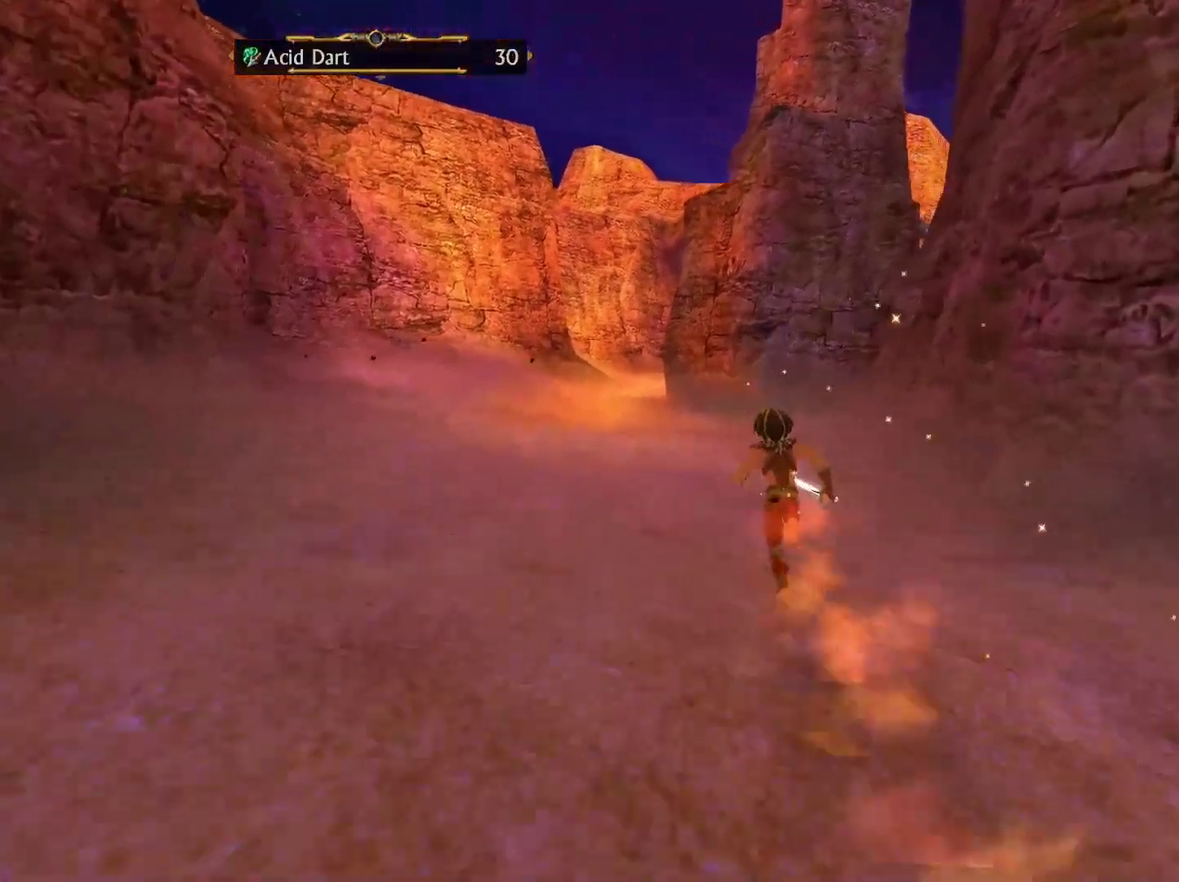
{"buttons": [], "left_stick": "up", "right_stick": "down-right", "events": [[433, "right_stick", "down-right"]]}
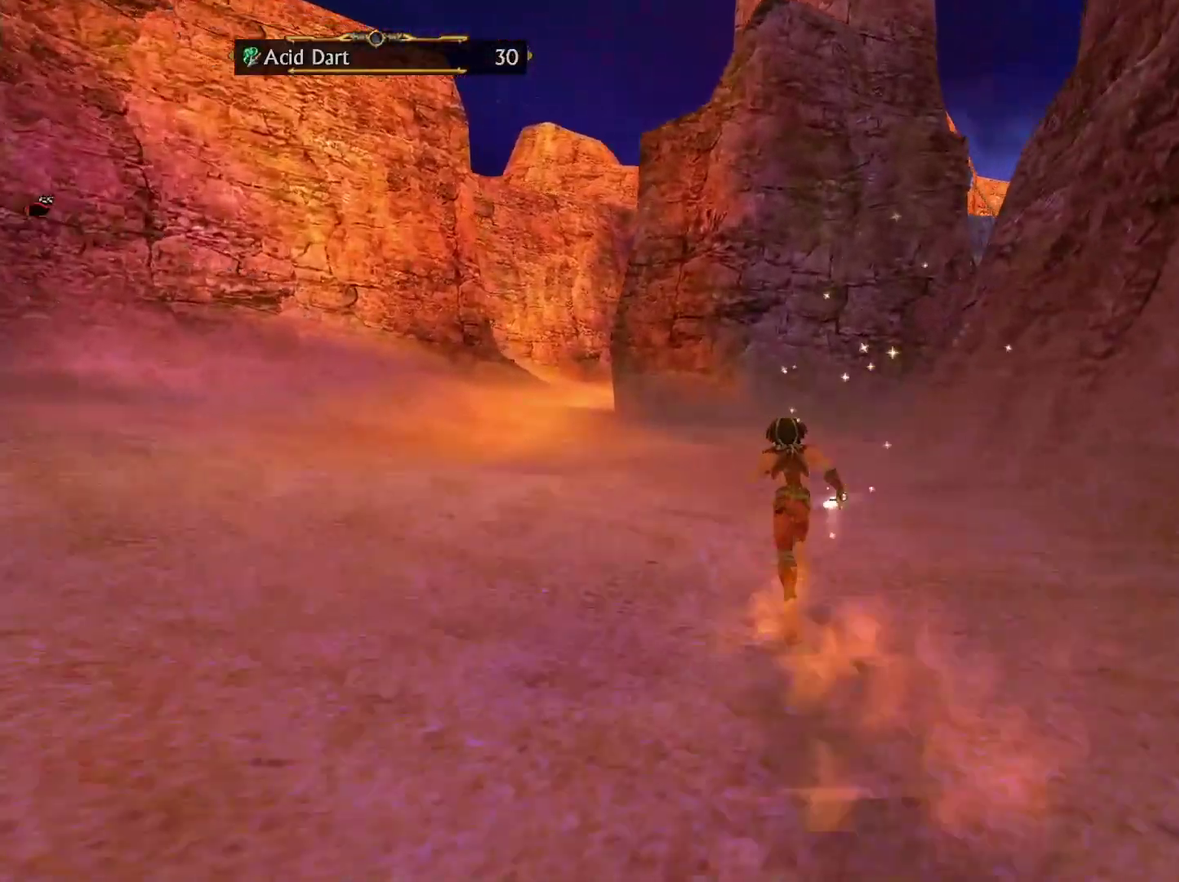
{"buttons": [], "left_stick": "up-right", "right_stick": "center", "events": [[183, "right_stick", "center"], [350, "left_stick", "up-right"]]}
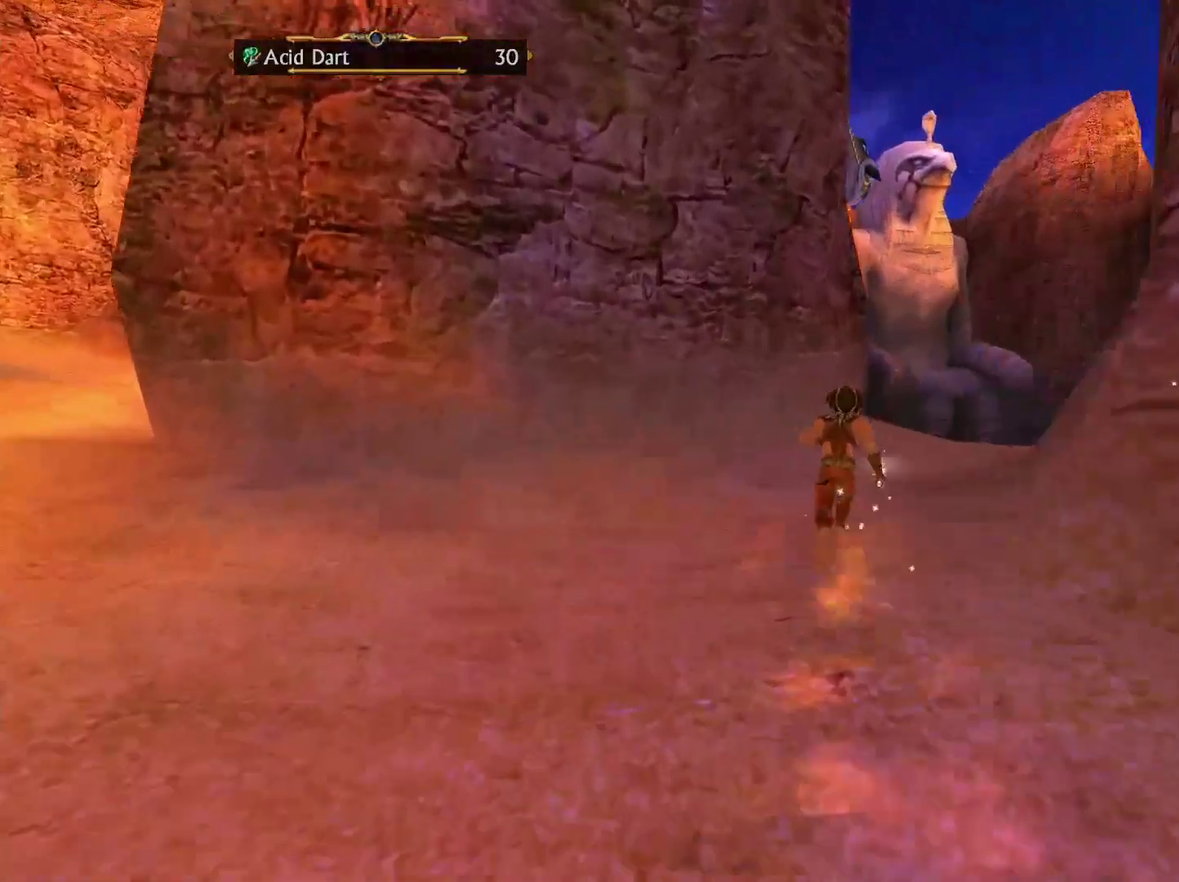
{"buttons": [], "left_stick": "up", "right_stick": "center", "events": [[167, "right_stick", "left"], [200, "left_stick", "up"], [467, "right_stick", "center"]]}
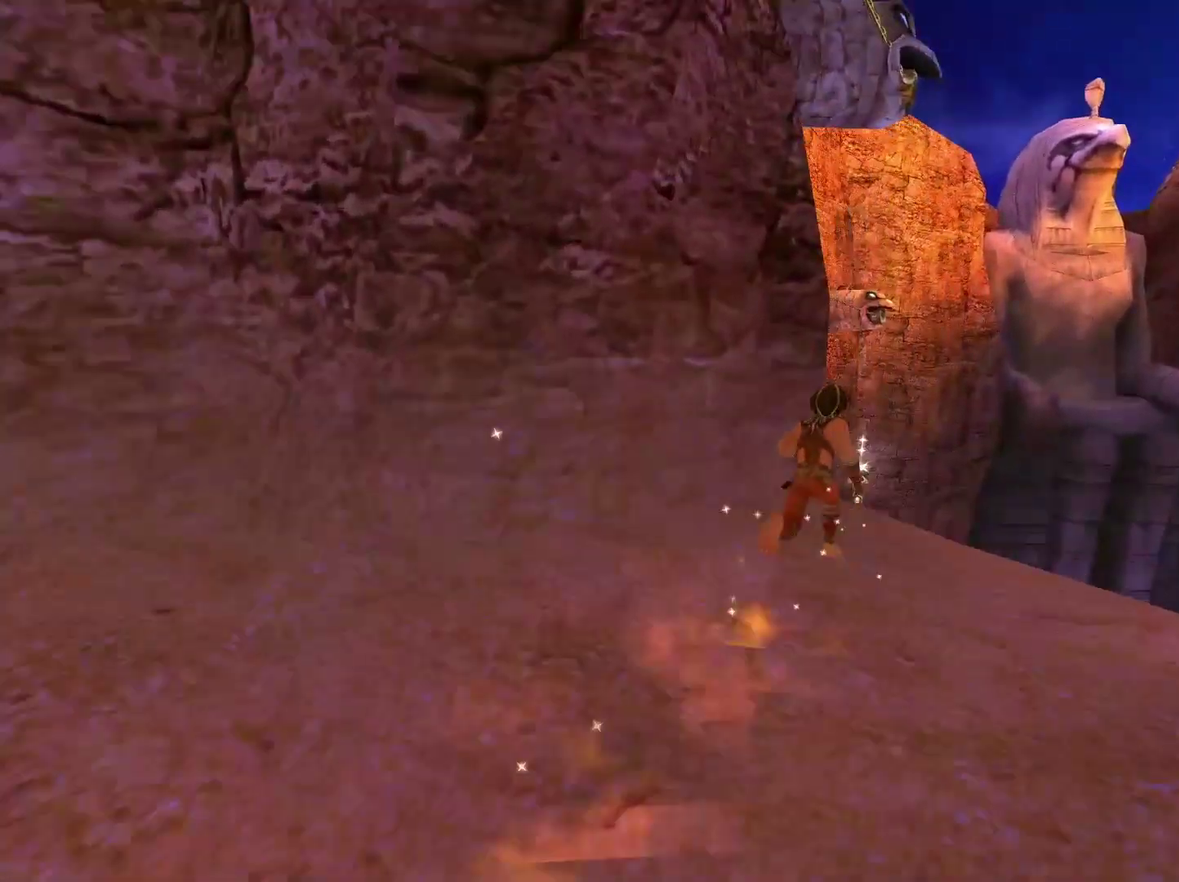
{"buttons": [], "left_stick": "up", "right_stick": "center", "events": [[133, "left_stick", "up-left"], [417, "left_stick", "up"]]}
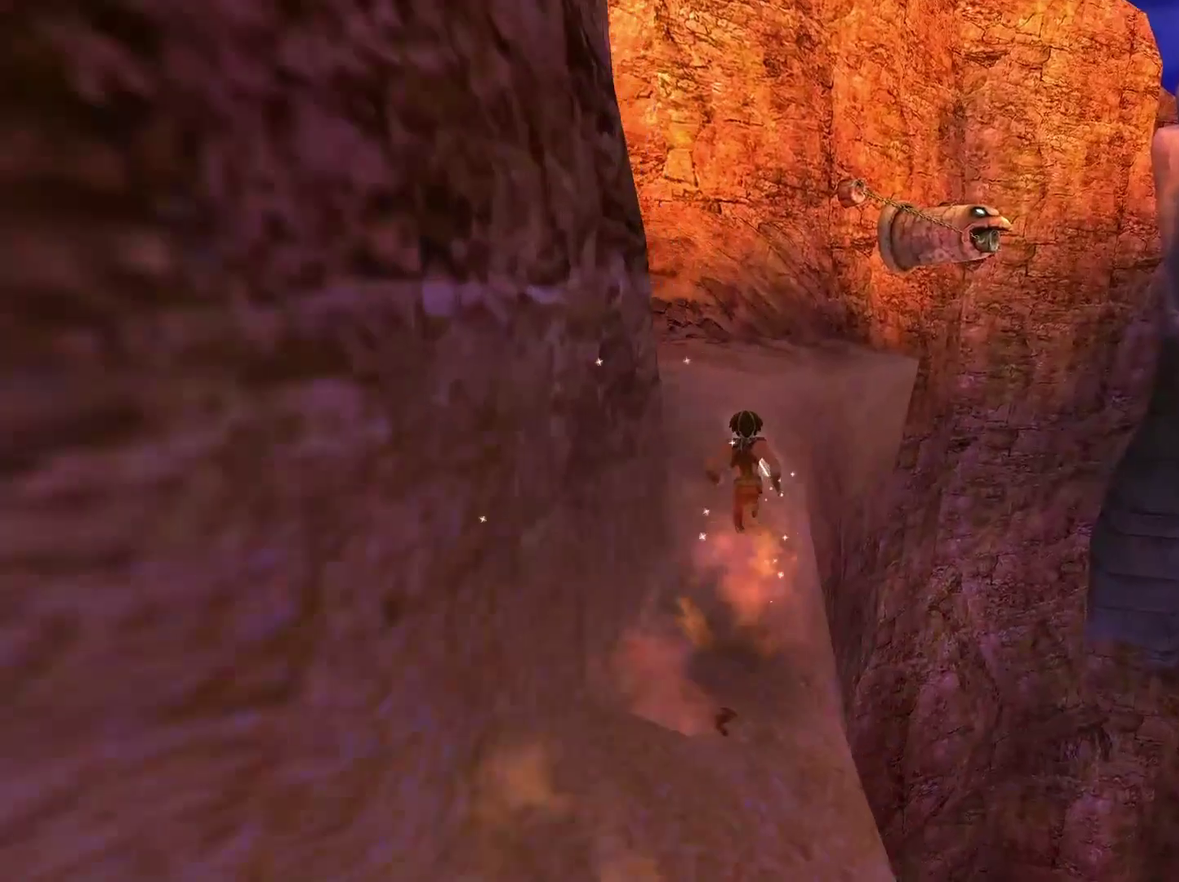
{"buttons": [], "left_stick": "up", "right_stick": "right", "events": [[150, "right_stick", "right"], [200, "left_stick", "up-right"], [267, "left_stick", "up"], [333, "right_stick", "center"], [433, "right_stick", "right"]]}
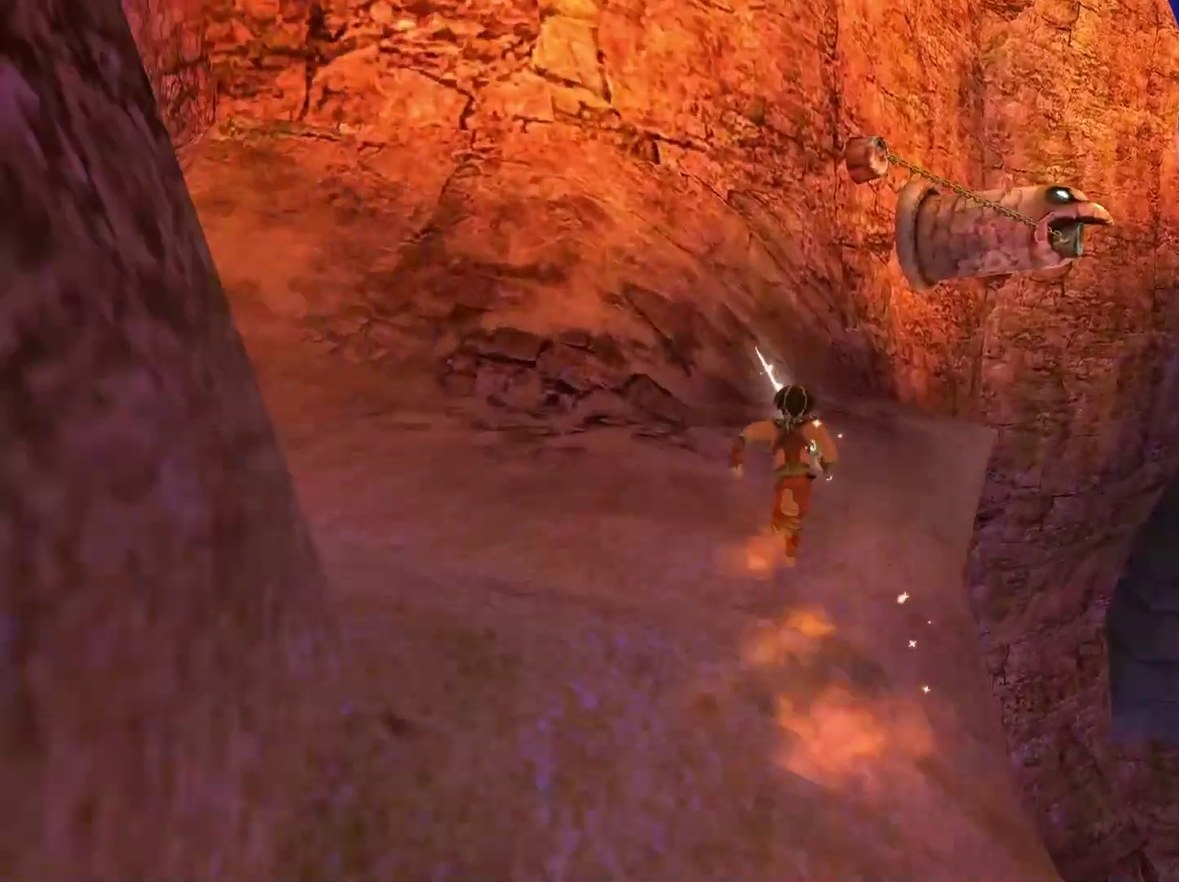
{"buttons": ["A"], "left_stick": "up-right", "right_stick": "center", "events": [[83, "right_stick", "center"], [333, "A", "down"], [450, "left_stick", "up-right"]]}
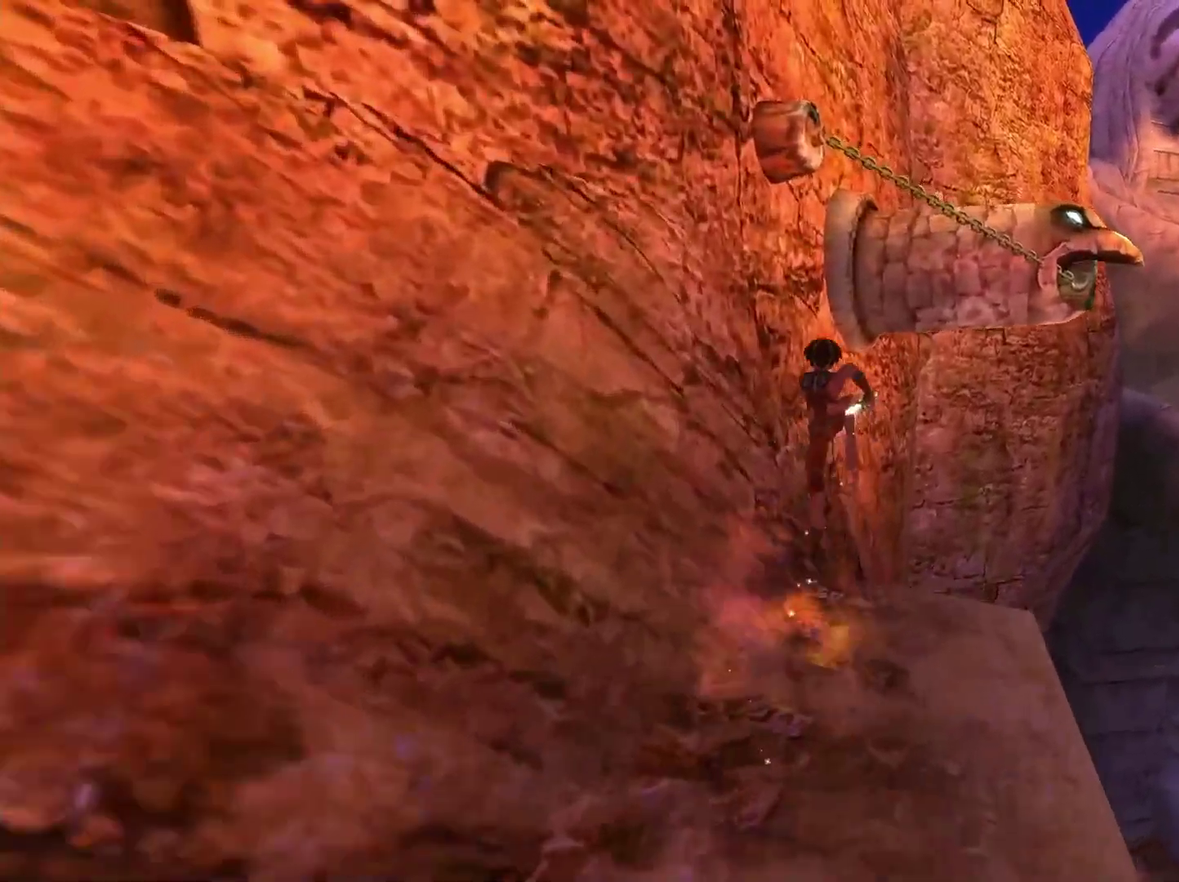
{"buttons": ["B"], "left_stick": "up-right", "right_stick": "center", "events": [[383, "A", "up"], [450, "B", "down"]]}
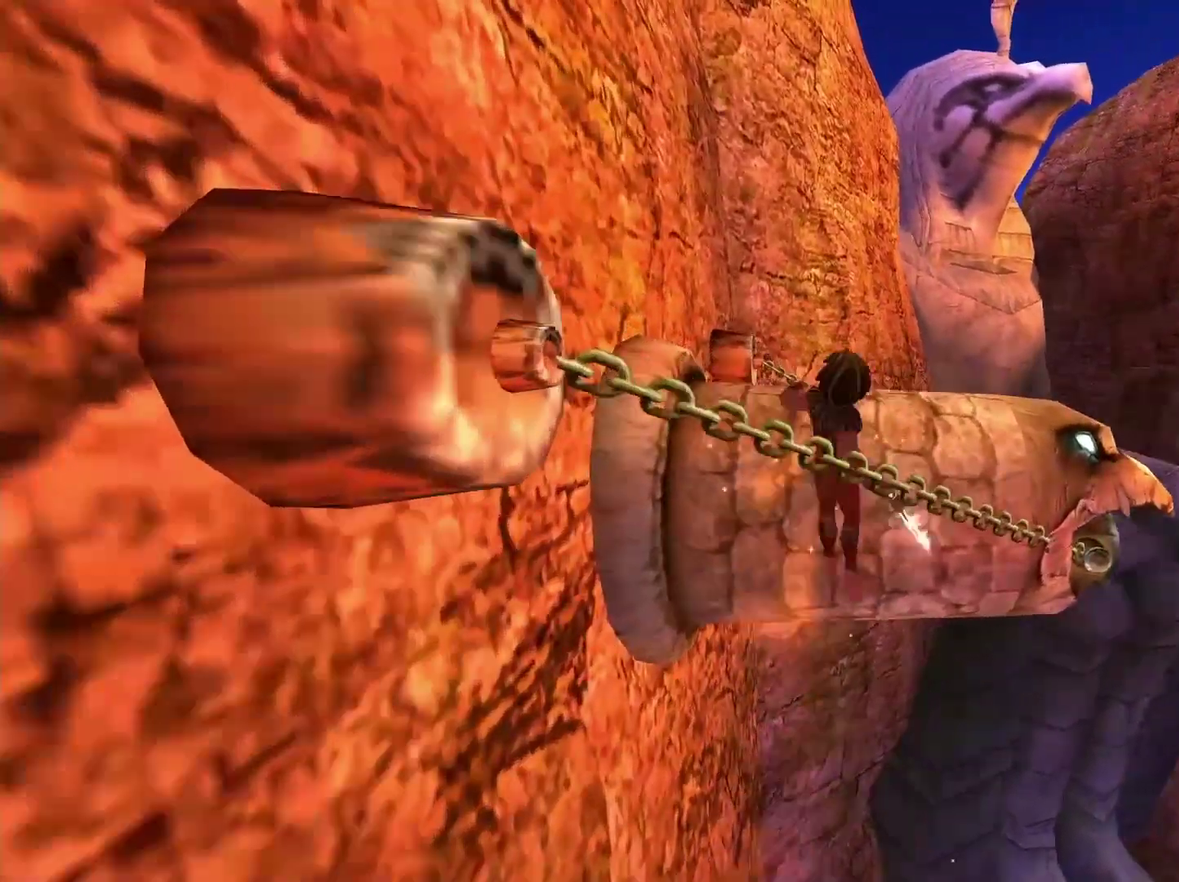
{"buttons": ["L1"], "left_stick": "center", "right_stick": "center", "events": [[133, "B", "up"], [183, "left_stick", "up"], [283, "left_stick", "center"], [500, "L1", "down"]]}
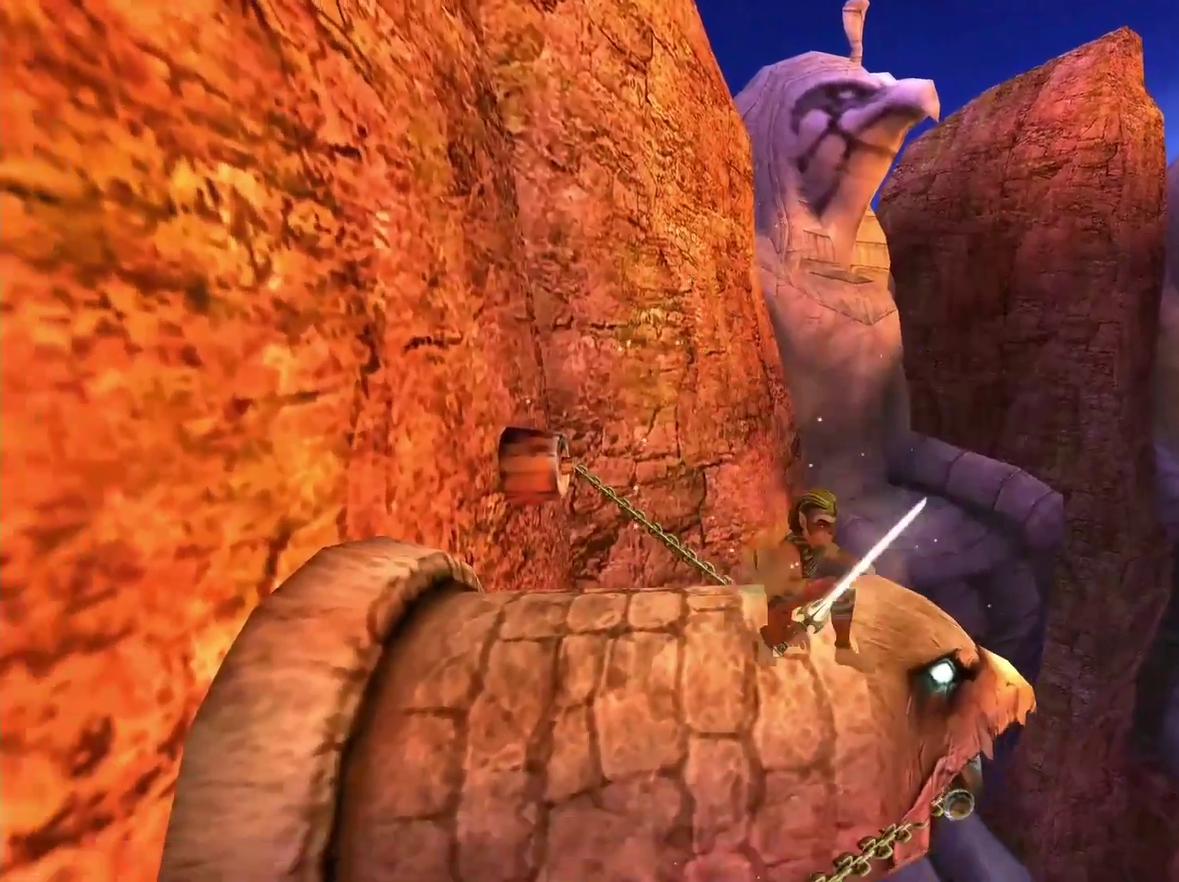
{"buttons": [], "left_stick": "center", "right_stick": "center", "events": [[100, "L1", "up"], [150, "L1", "down"], [267, "L1", "up"], [333, "L1", "down"], [467, "L1", "up"]]}
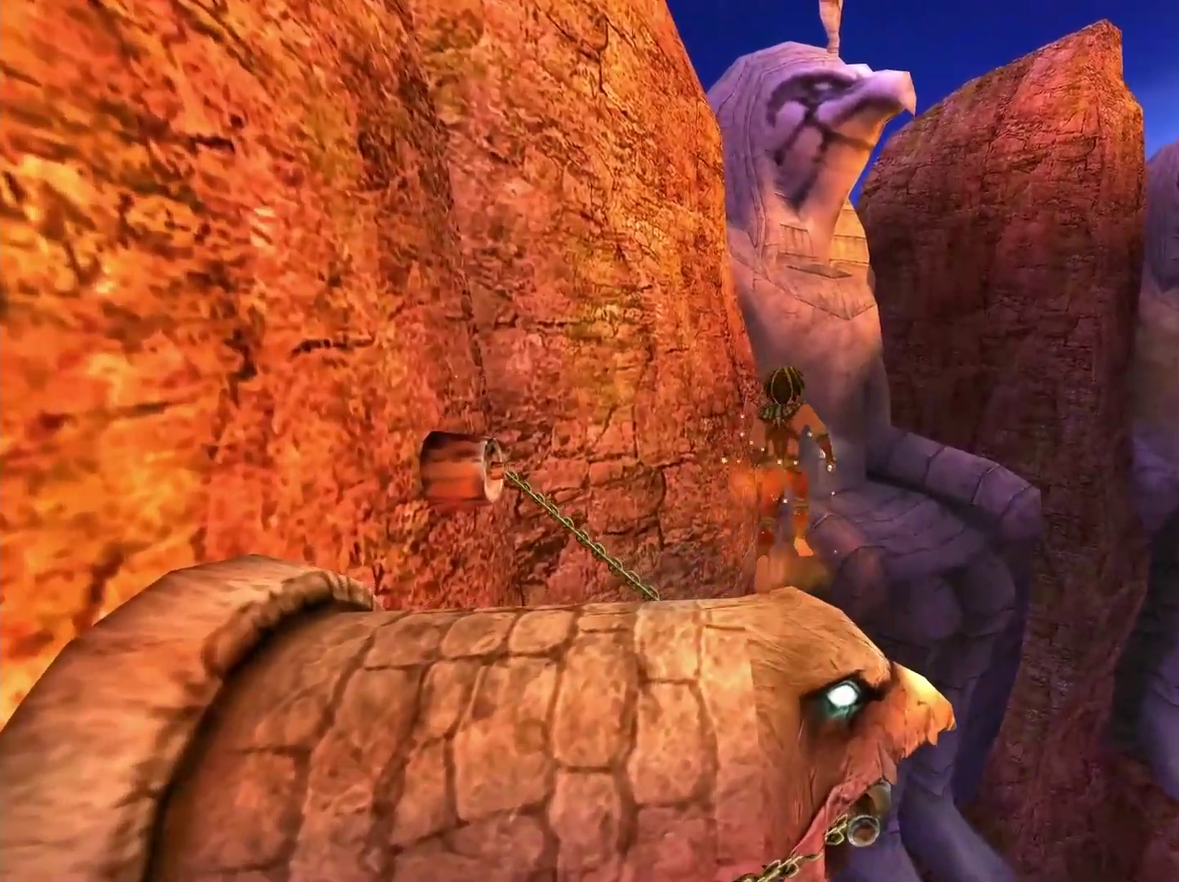
{"buttons": ["L1"], "left_stick": "center", "right_stick": "center", "events": [[17, "L1", "down"], [167, "L1", "up"], [217, "L1", "down"], [367, "L1", "up"], [433, "L1", "down"]]}
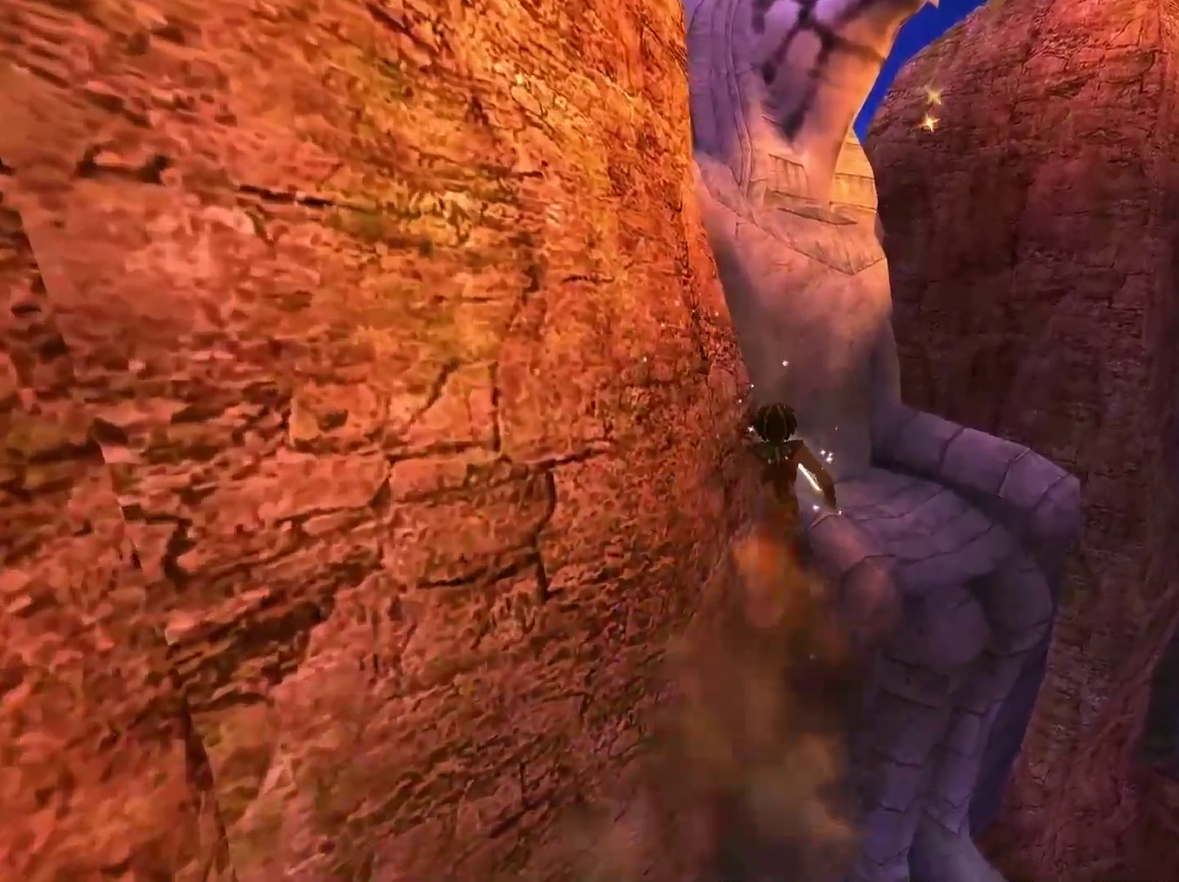
{"buttons": [], "left_stick": "center", "right_stick": "center", "events": [[83, "L1", "up"], [83, "right_stick", "right"], [133, "L1", "down"], [200, "right_stick", "center"], [267, "L1", "up"], [350, "L1", "down"], [483, "L1", "up"]]}
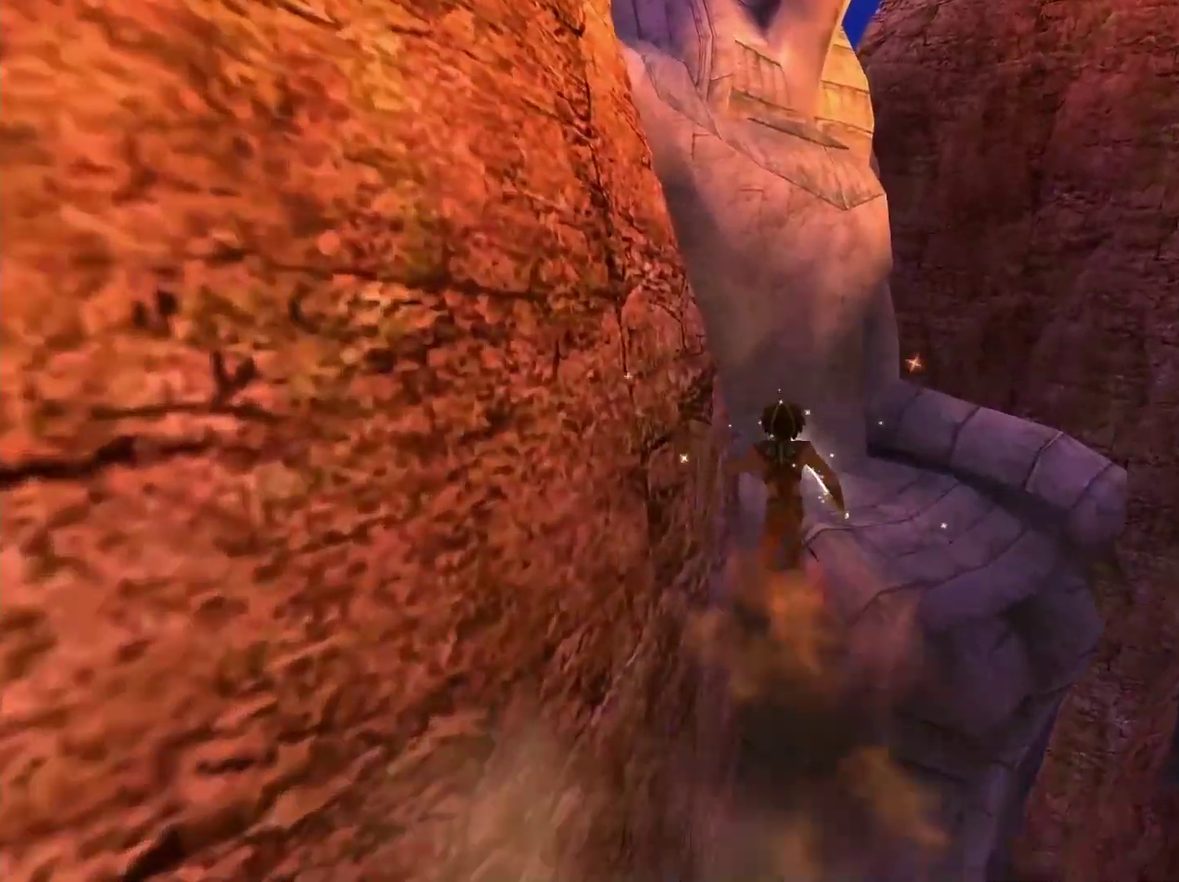
{"buttons": ["L1"], "left_stick": "center", "right_stick": "center", "events": [[33, "L1", "down"], [200, "L1", "up"], [250, "L1", "down"], [383, "L1", "up"], [433, "L1", "down"]]}
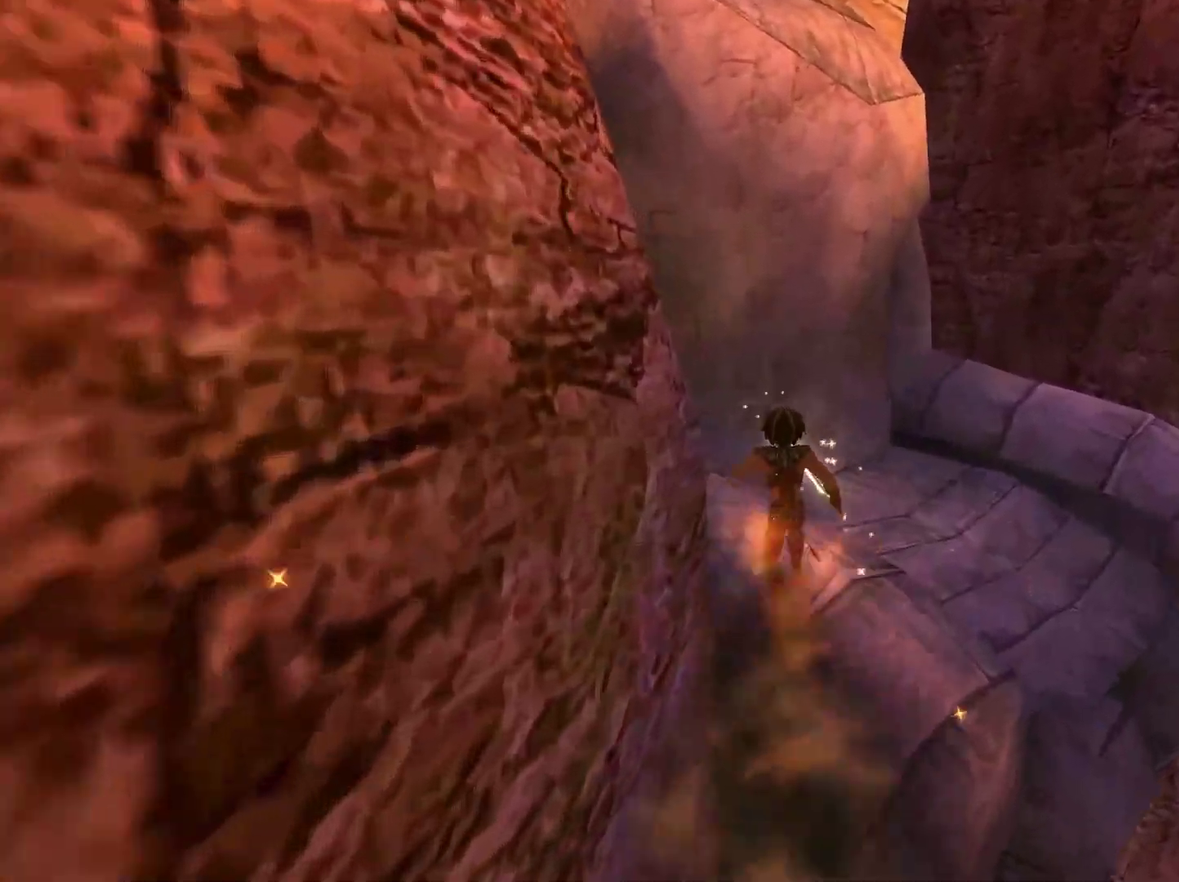
{"buttons": [], "left_stick": "center", "right_stick": "left", "events": [[17, "right_stick", "left"], [100, "L1", "up"], [167, "L1", "down"], [300, "L1", "up"], [350, "L1", "down"], [500, "L1", "up"]]}
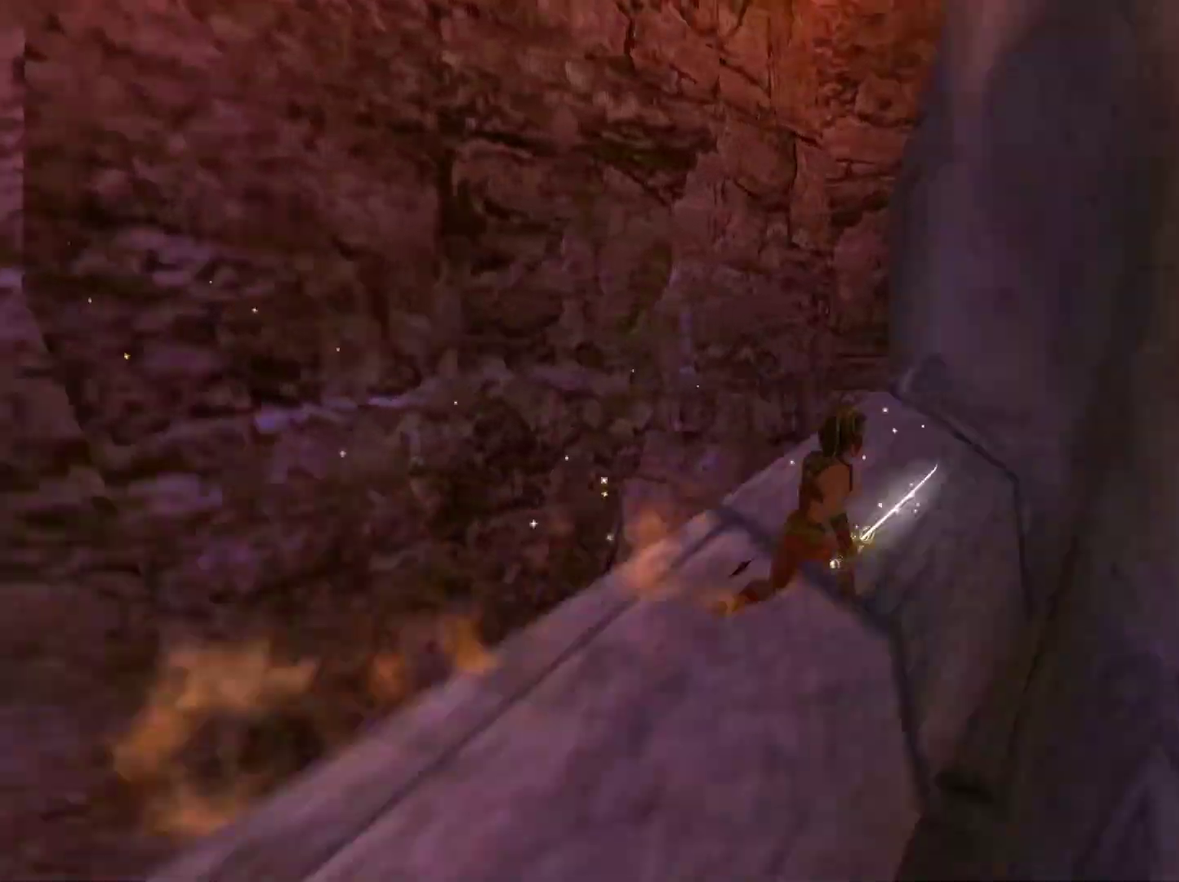
{"buttons": ["L1"], "left_stick": "center", "right_stick": "center", "events": [[67, "L1", "down"], [200, "L1", "up"], [267, "L1", "down"], [417, "L1", "up"], [433, "right_stick", "center"], [483, "L1", "down"]]}